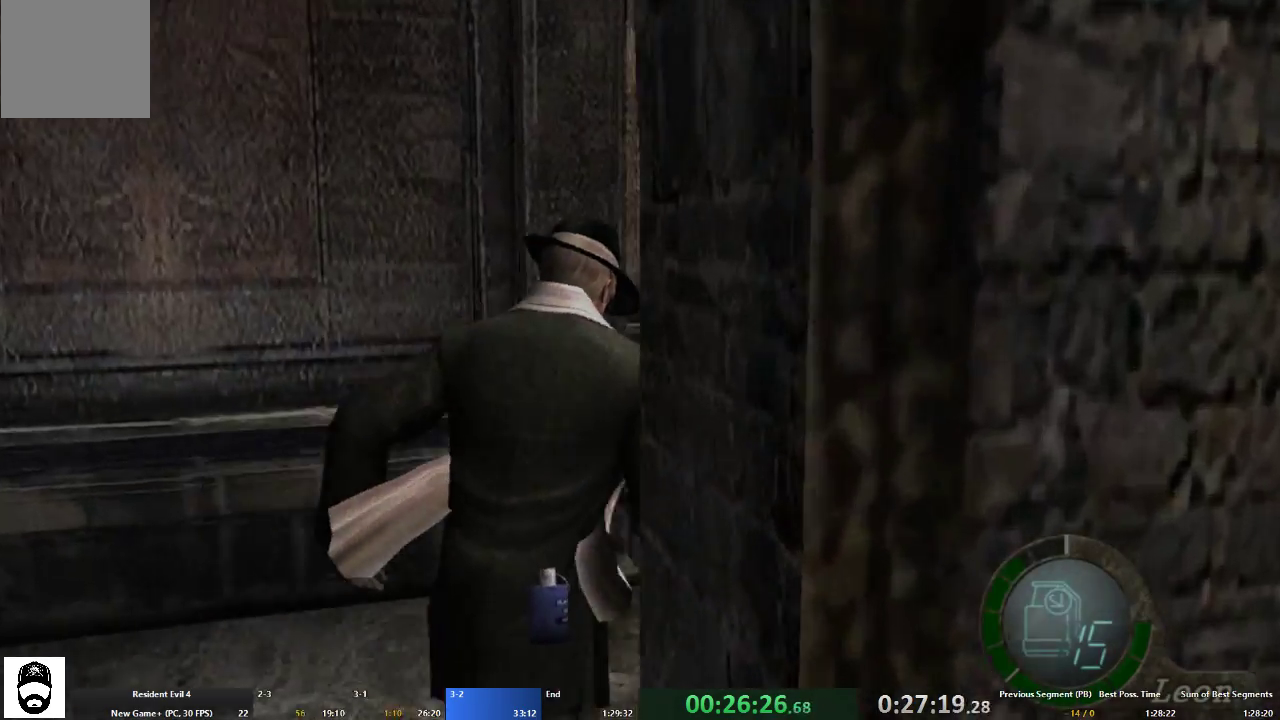
Gameplay with a controller (Xbox layout); each line is a JSON object with the inputs held at the frame after it. "events" lists button and stick changes between this image and that frame as [ms after this image, input, new state], when the widget could be followed in between. Not read: L3 R3.
{"buttons": ["A", "X"], "left_stick": "up", "right_stick": "center", "events": [[33, "X", "up"], [100, "X", "down"], [233, "X", "up"], [267, "X", "down"], [367, "X", "up"], [433, "X", "down"]]}
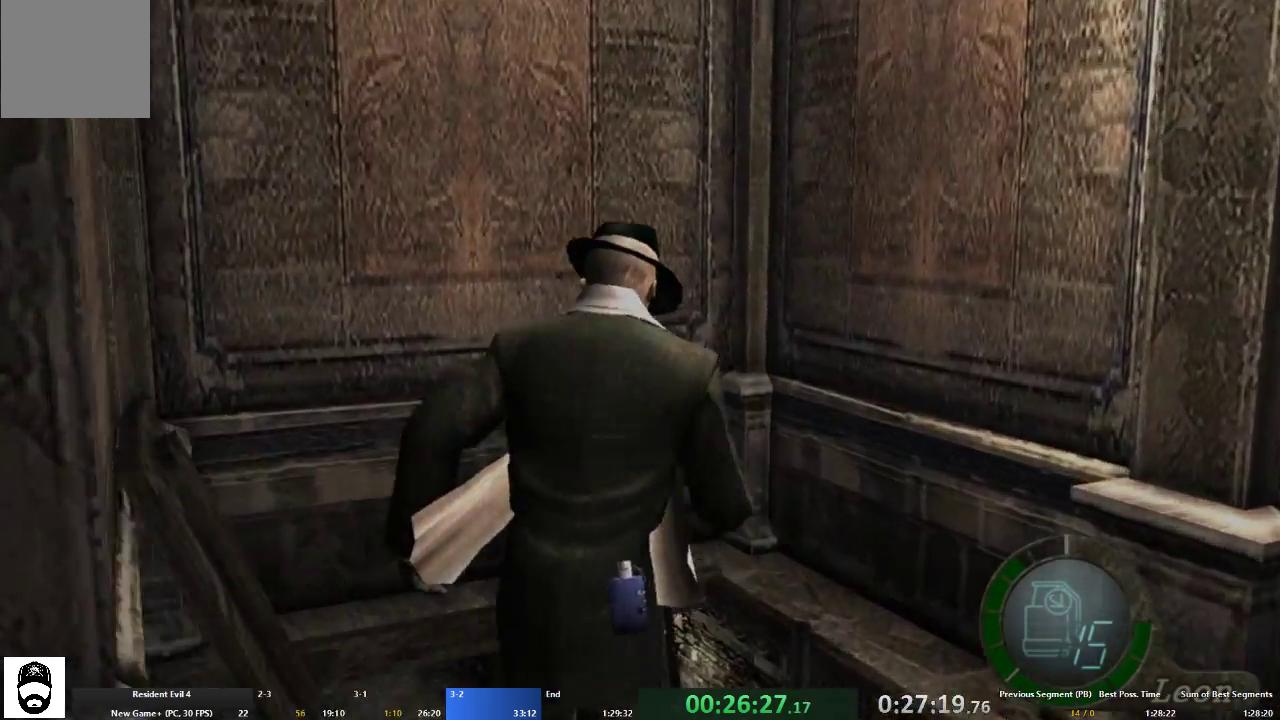
{"buttons": ["A"], "left_stick": "up", "right_stick": "center", "events": [[33, "X", "up"], [100, "X", "down"], [167, "X", "up"], [233, "X", "down"], [300, "X", "up"]]}
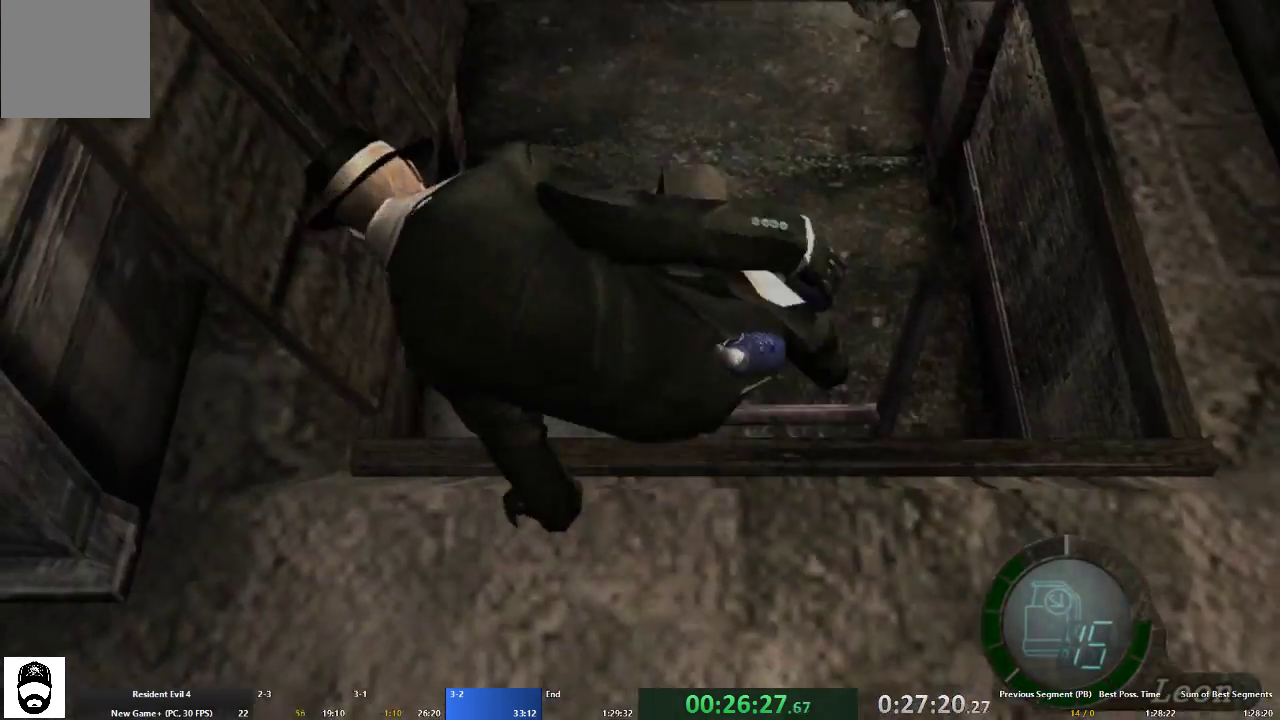
{"buttons": ["A"], "left_stick": "up", "right_stick": "center", "events": []}
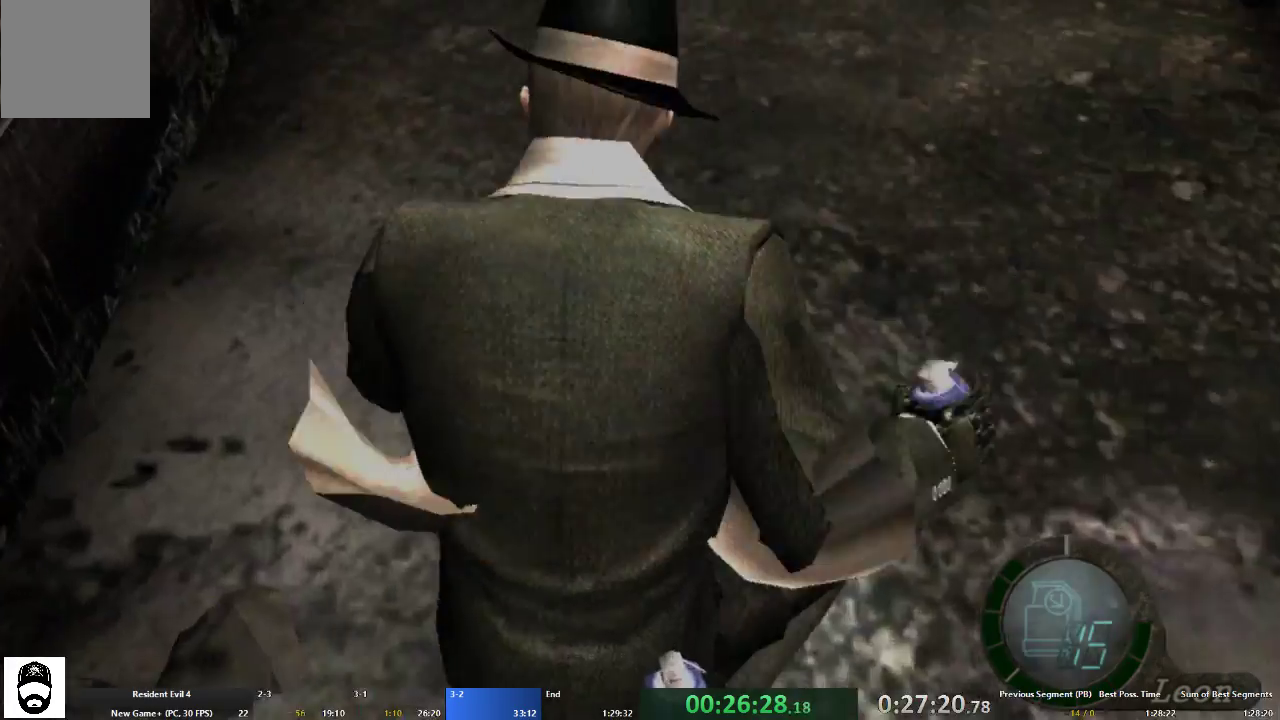
{"buttons": ["A"], "left_stick": "up", "right_stick": "center", "events": []}
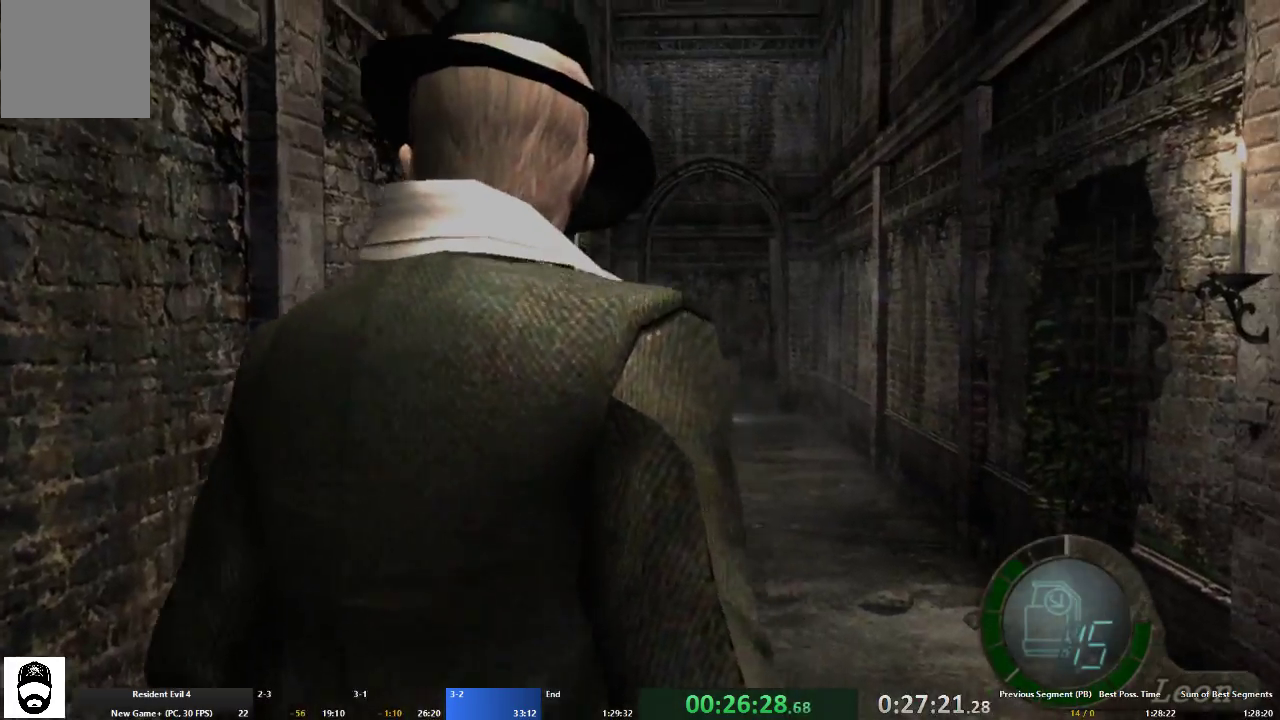
{"buttons": ["A"], "left_stick": "up", "right_stick": "center", "events": []}
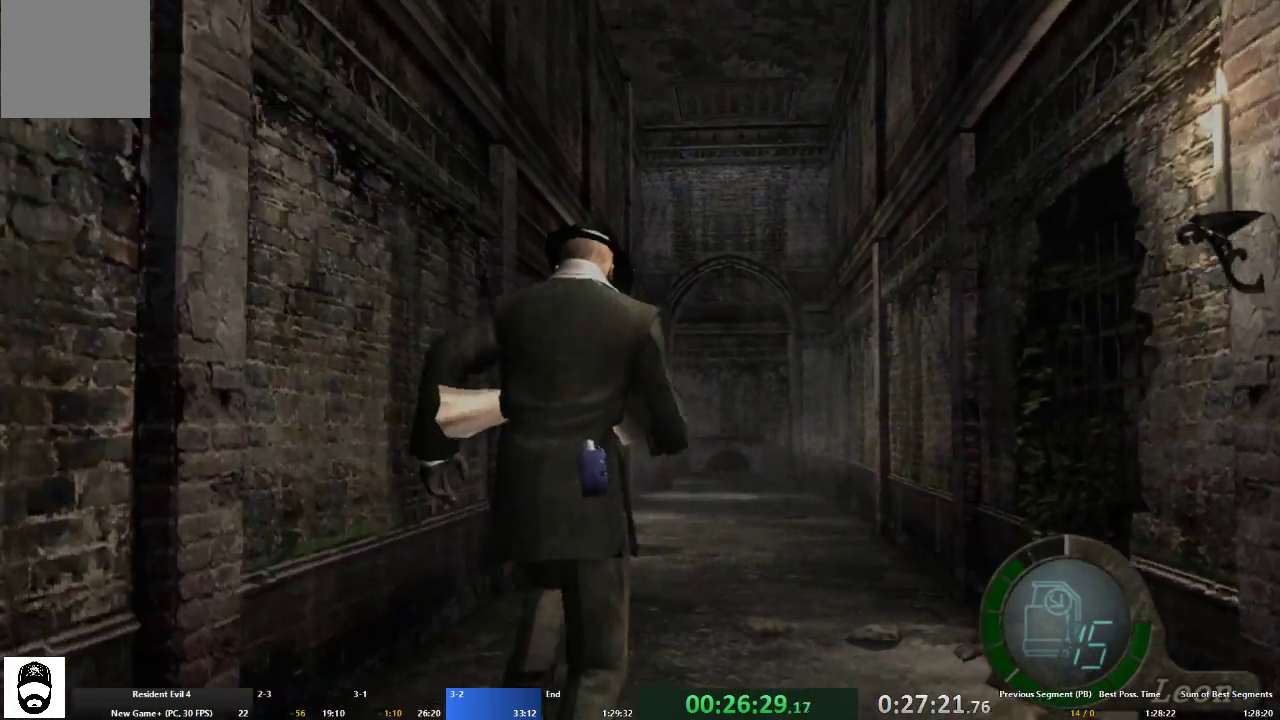
{"buttons": ["A"], "left_stick": "up", "right_stick": "center", "events": []}
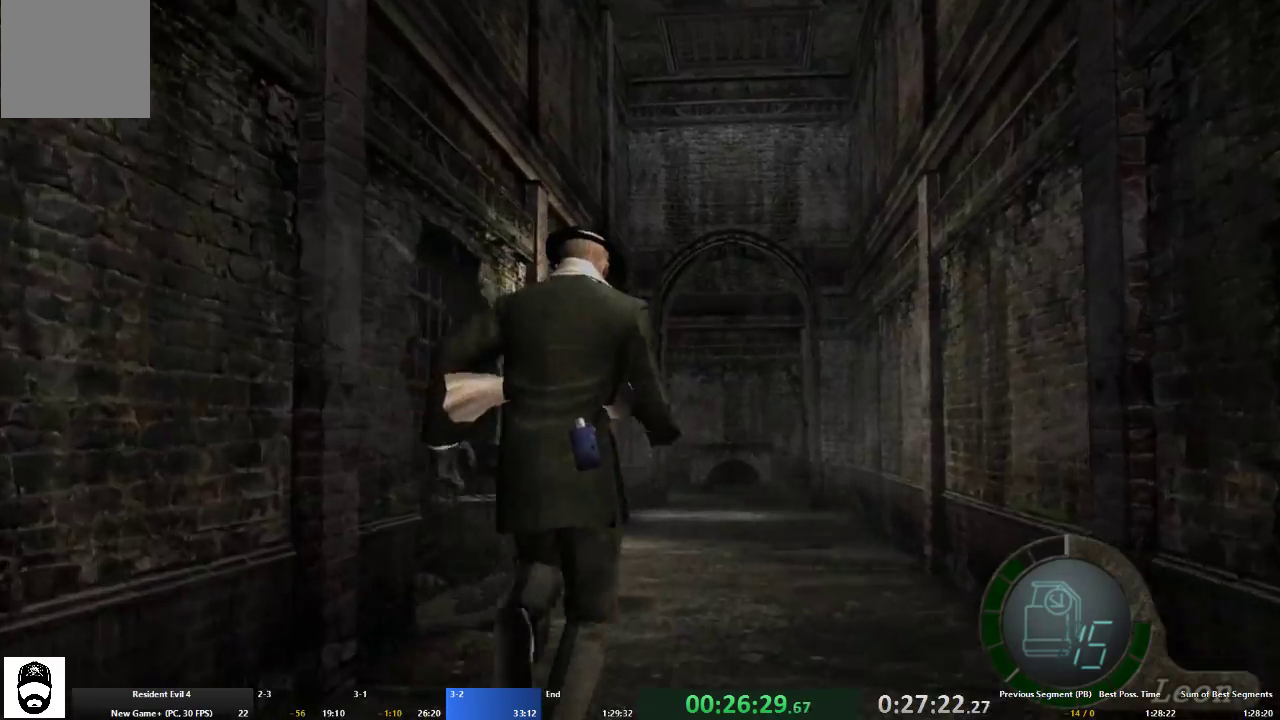
{"buttons": ["A"], "left_stick": "up", "right_stick": "center", "events": []}
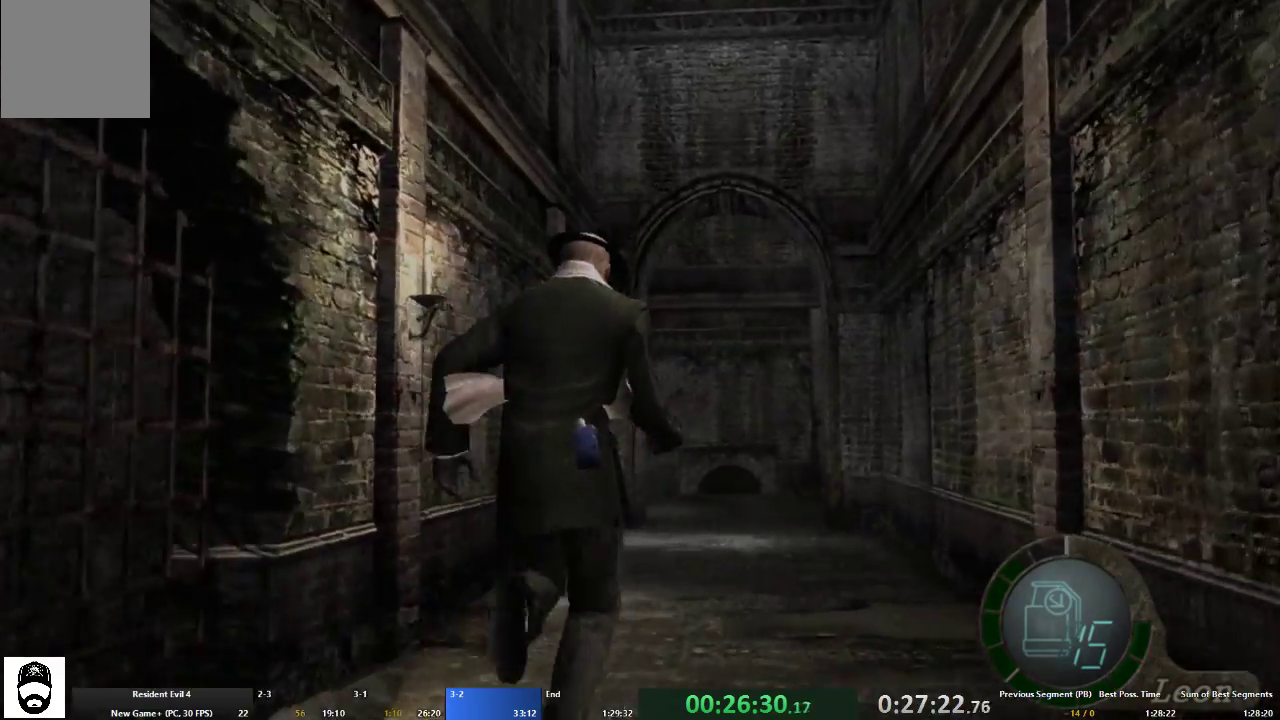
{"buttons": ["A"], "left_stick": "up", "right_stick": "center", "events": []}
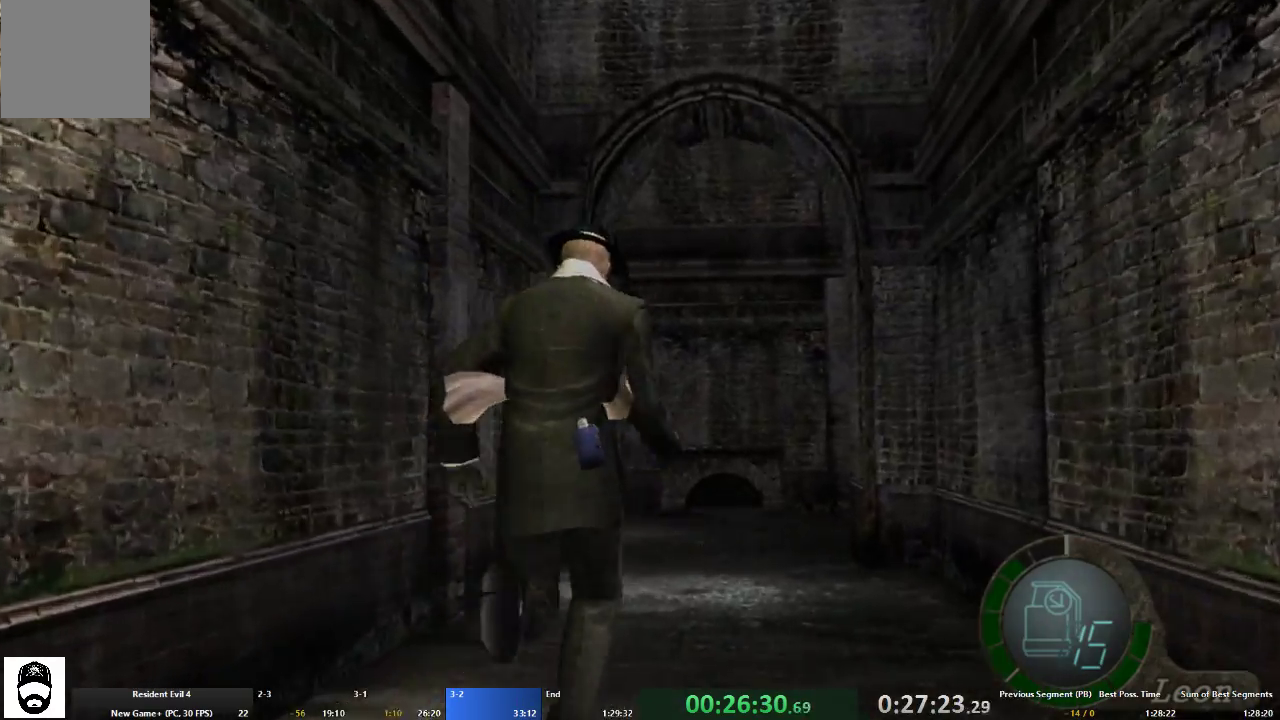
{"buttons": ["A"], "left_stick": "up-right", "right_stick": "center", "events": [[267, "left_stick", "up-right"]]}
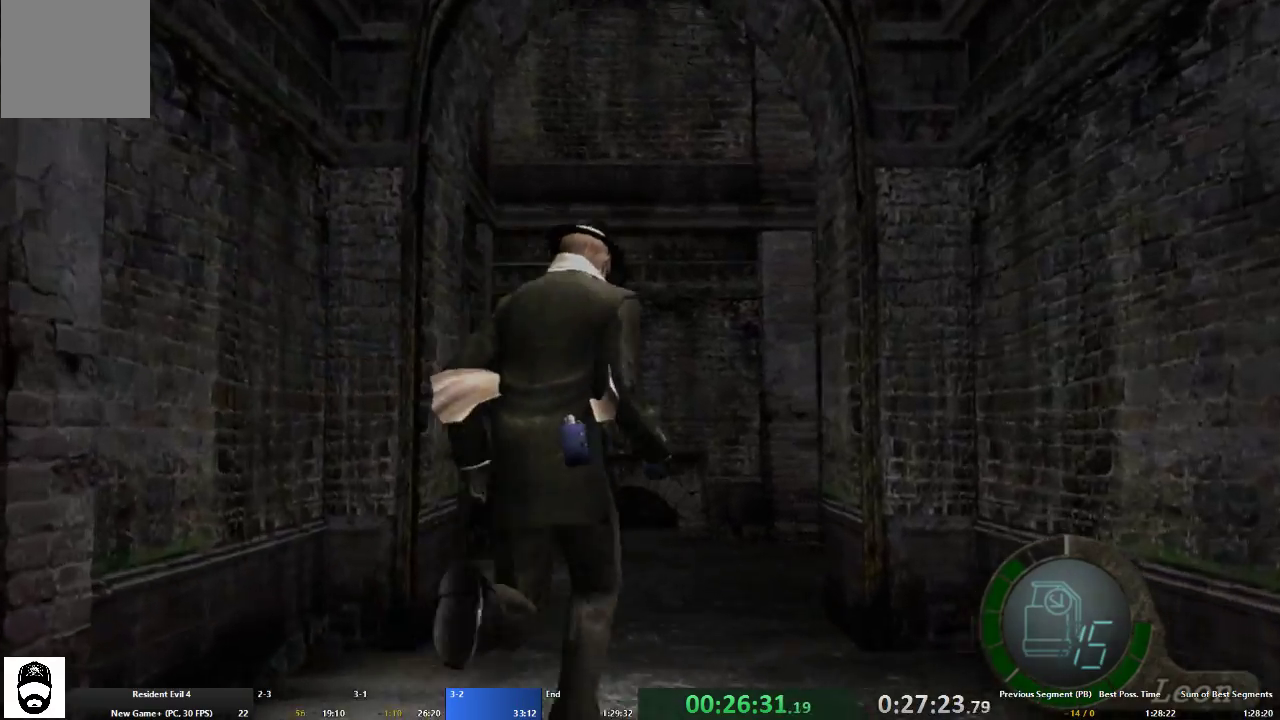
{"buttons": ["A"], "left_stick": "up-right", "right_stick": "center", "events": []}
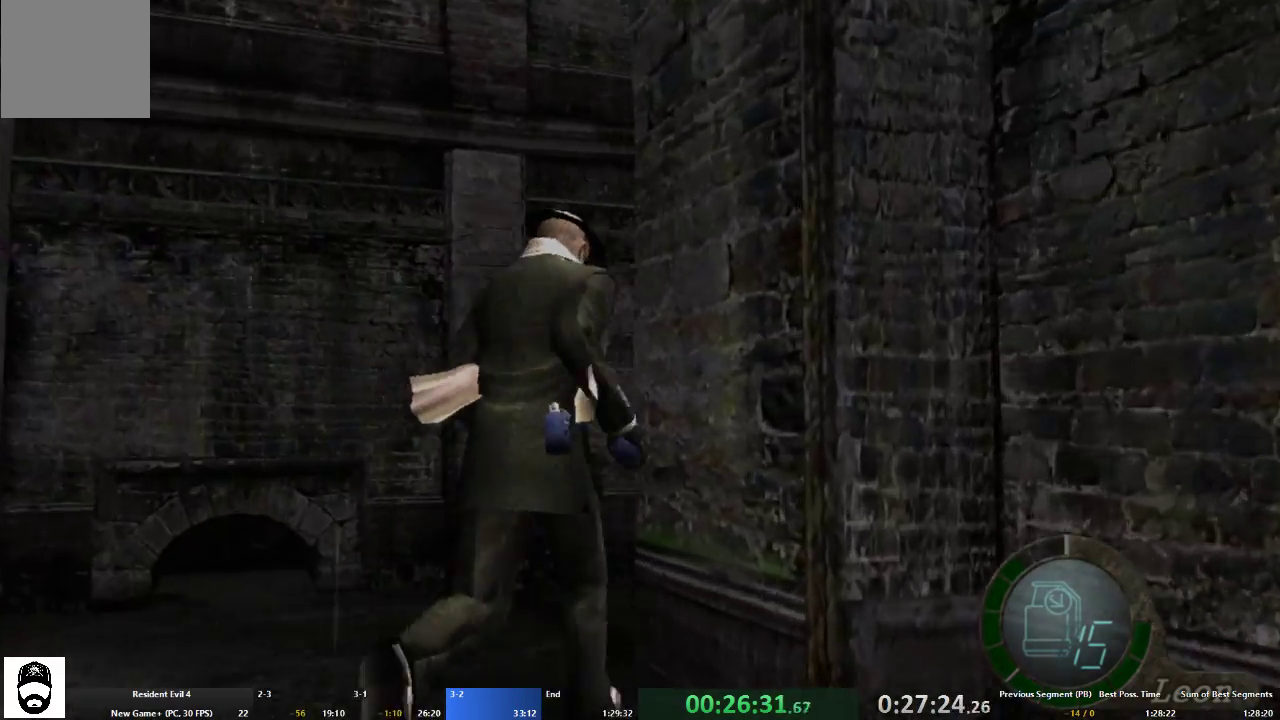
{"buttons": ["A"], "left_stick": "up-right", "right_stick": "center", "events": []}
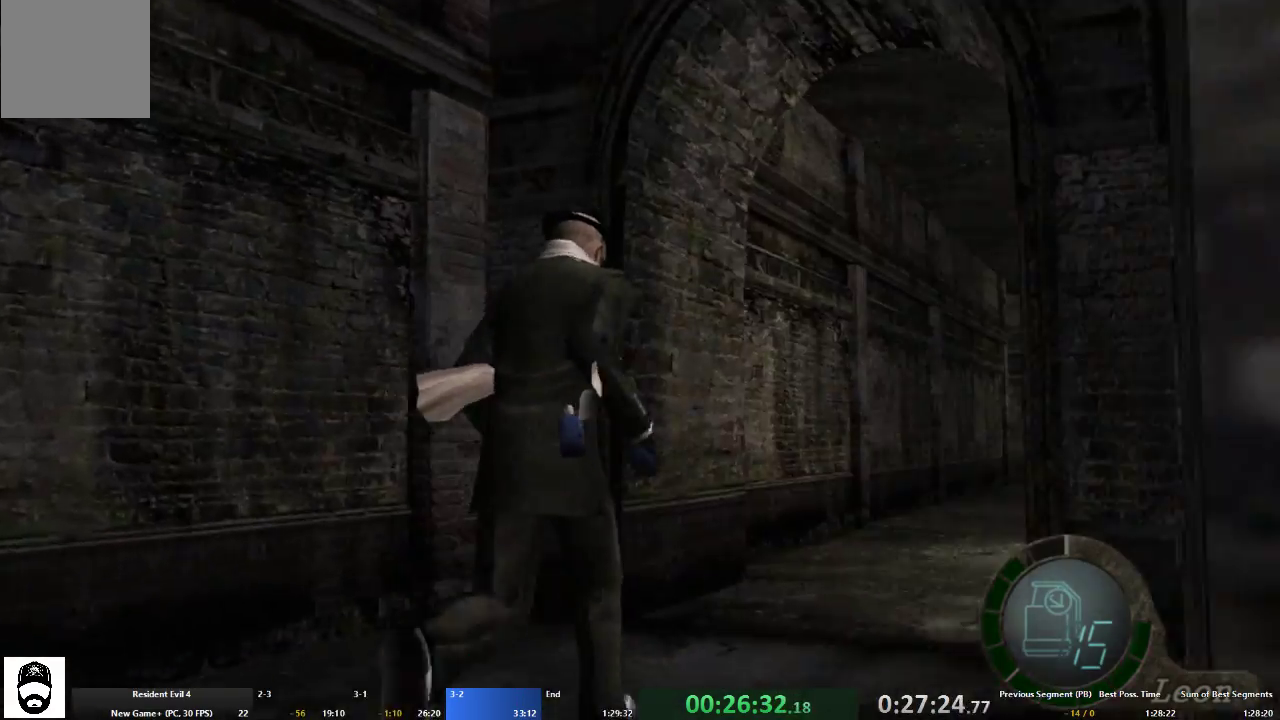
{"buttons": ["A"], "left_stick": "up-right", "right_stick": "center", "events": [[33, "left_stick", "up"], [133, "left_stick", "up-right"]]}
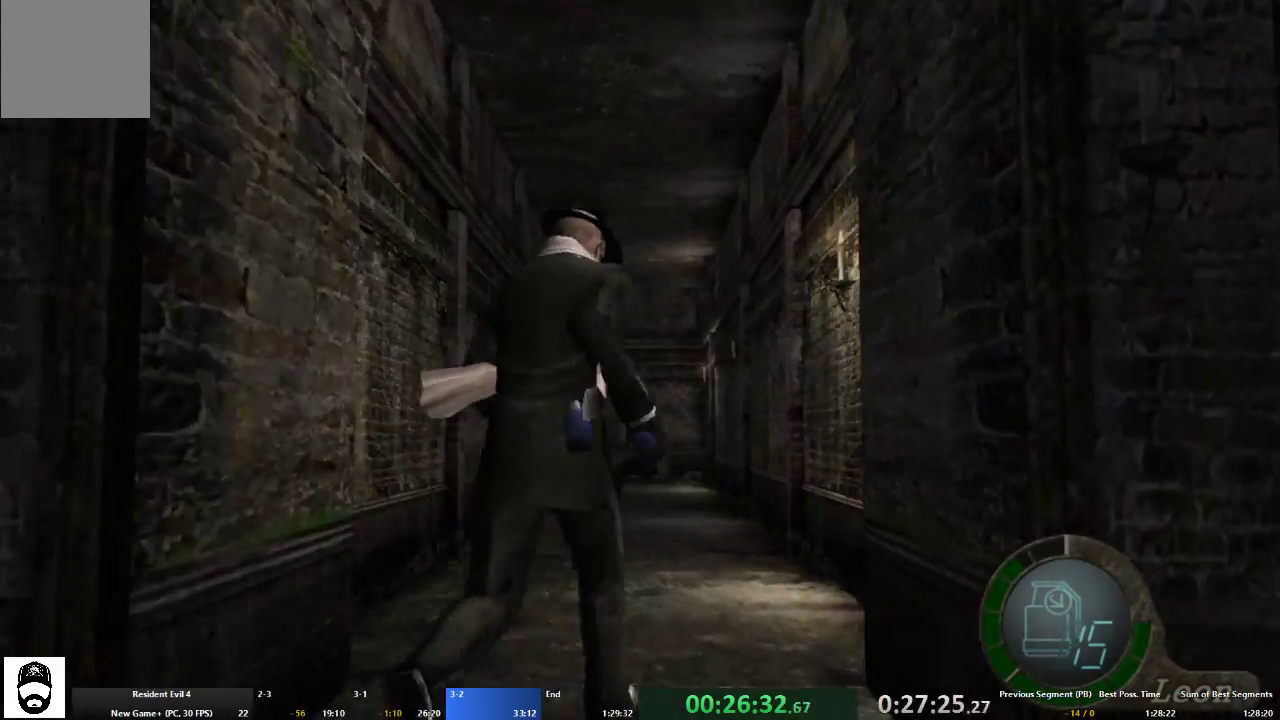
{"buttons": ["A"], "left_stick": "up", "right_stick": "right", "events": [[67, "left_stick", "up"], [400, "right_stick", "right"]]}
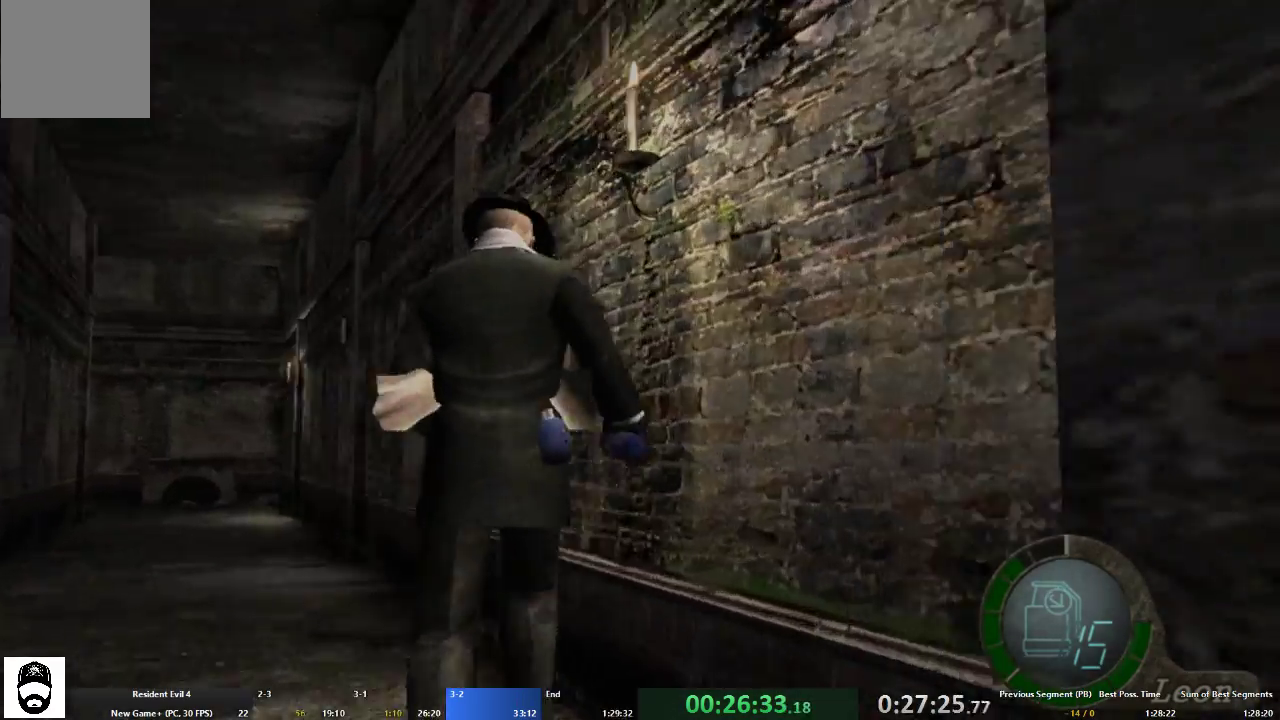
{"buttons": ["A"], "left_stick": "up", "right_stick": "right", "events": []}
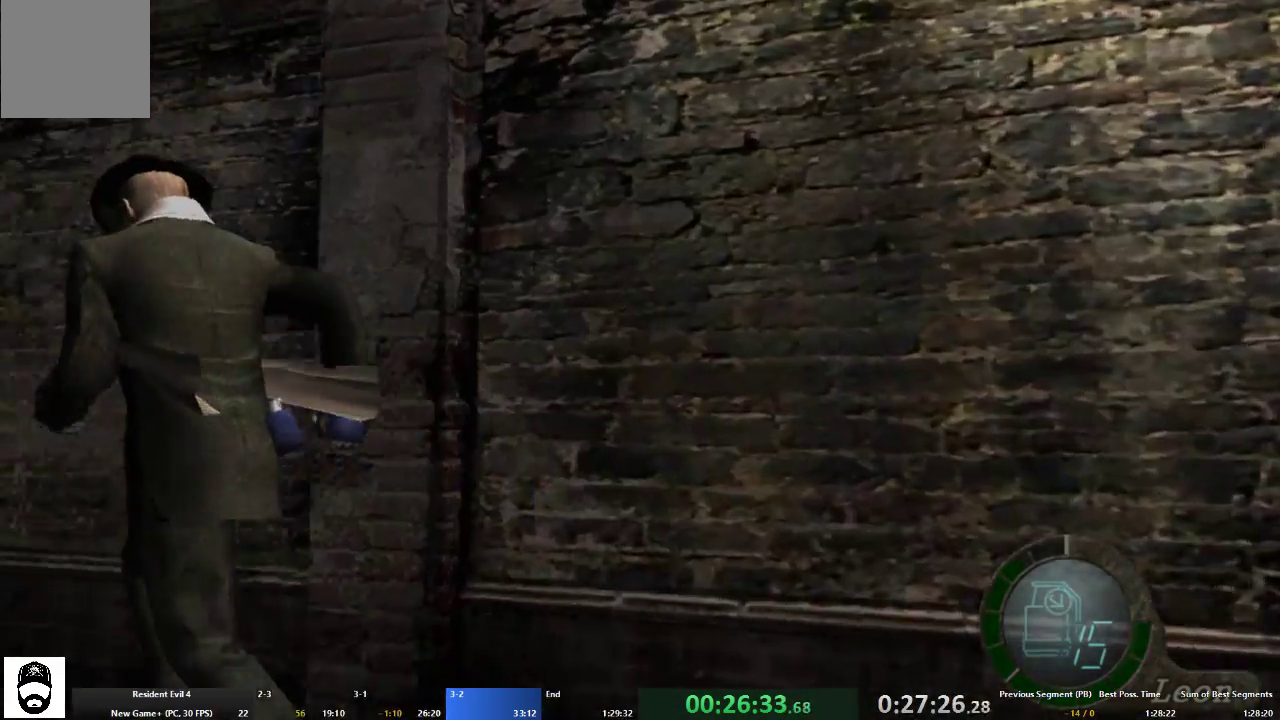
{"buttons": ["A"], "left_stick": "up", "right_stick": "right", "events": [[333, "left_stick", "up-left"], [500, "left_stick", "up"]]}
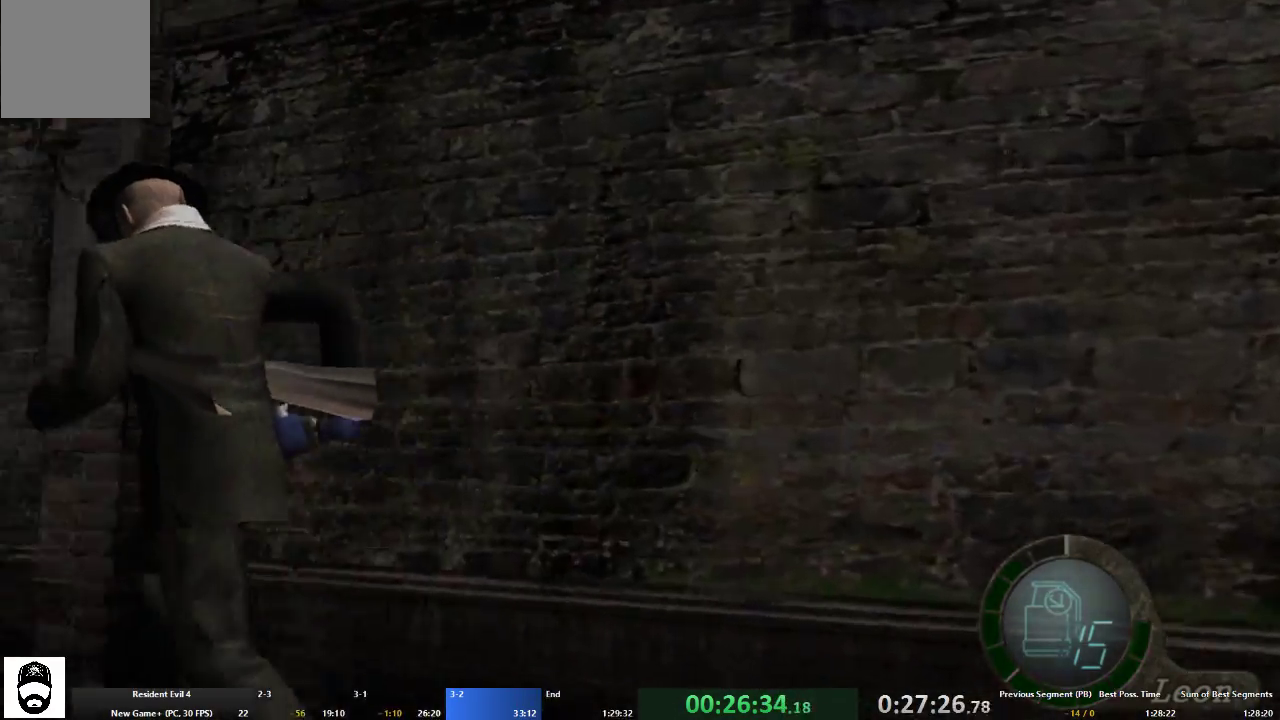
{"buttons": ["A"], "left_stick": "up", "right_stick": "right", "events": []}
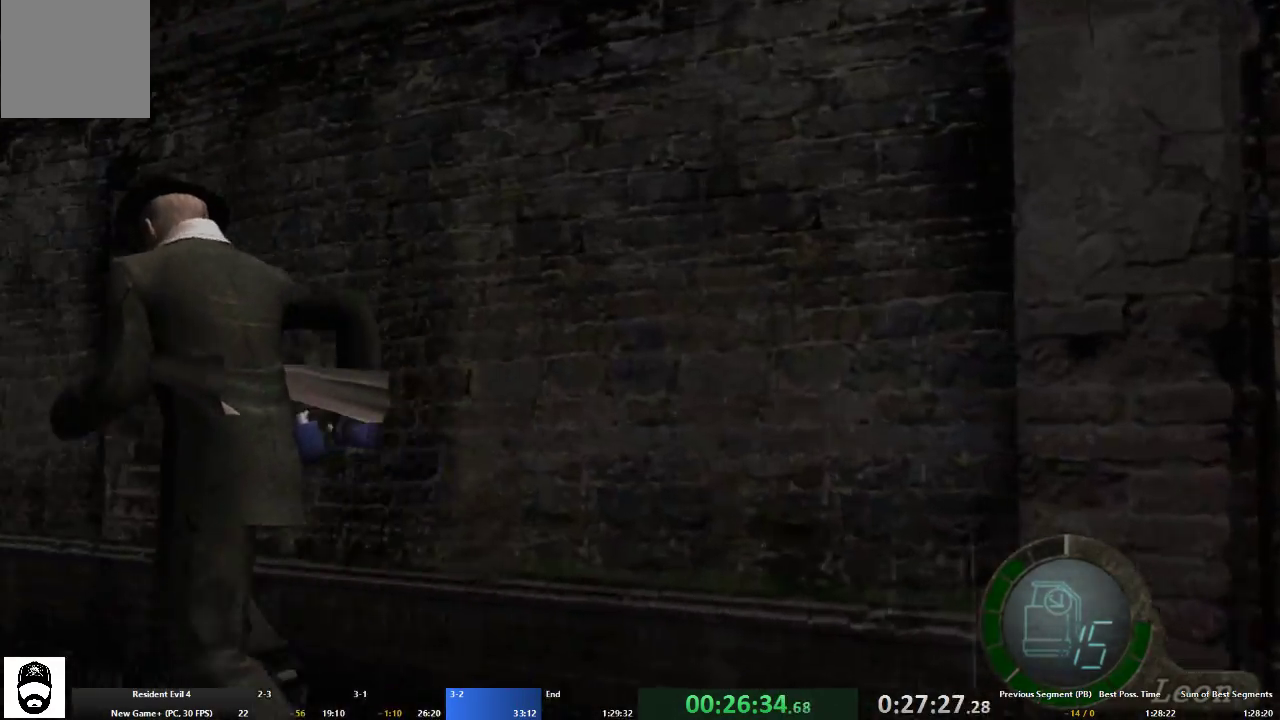
{"buttons": ["A"], "left_stick": "up-left", "right_stick": "right", "events": [[500, "left_stick", "up-left"]]}
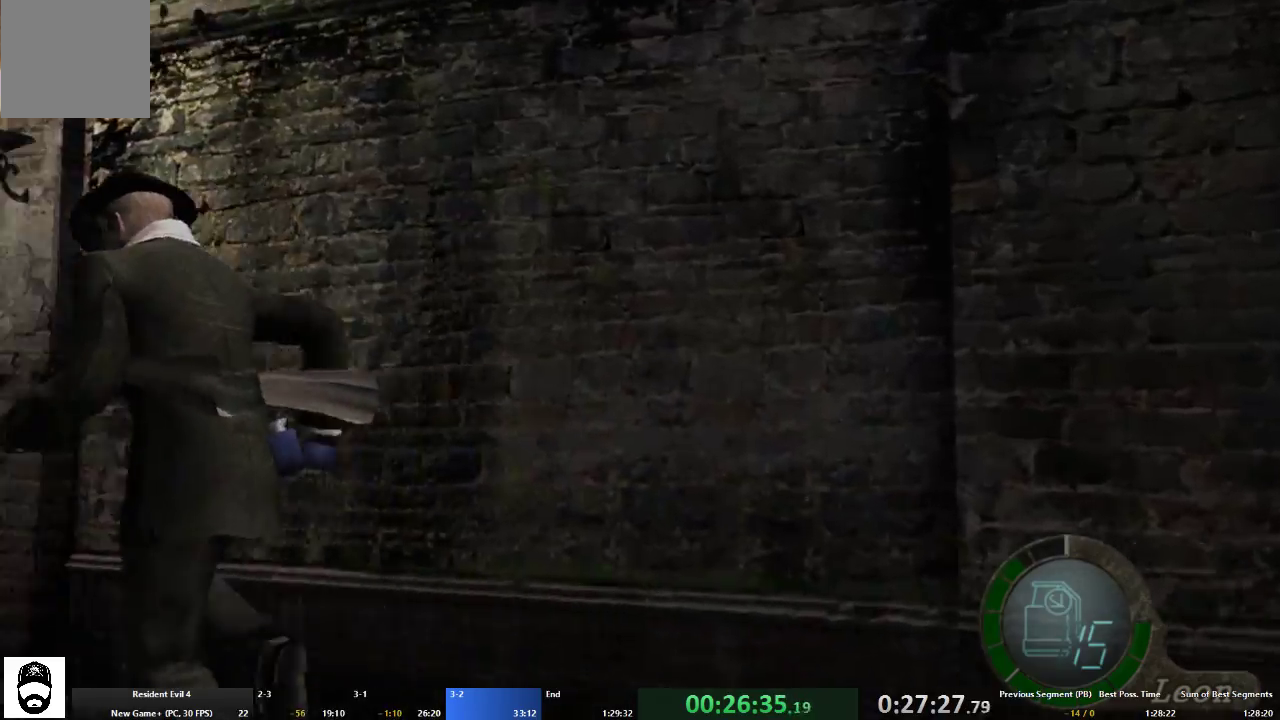
{"buttons": ["A"], "left_stick": "up-left", "right_stick": "right", "events": []}
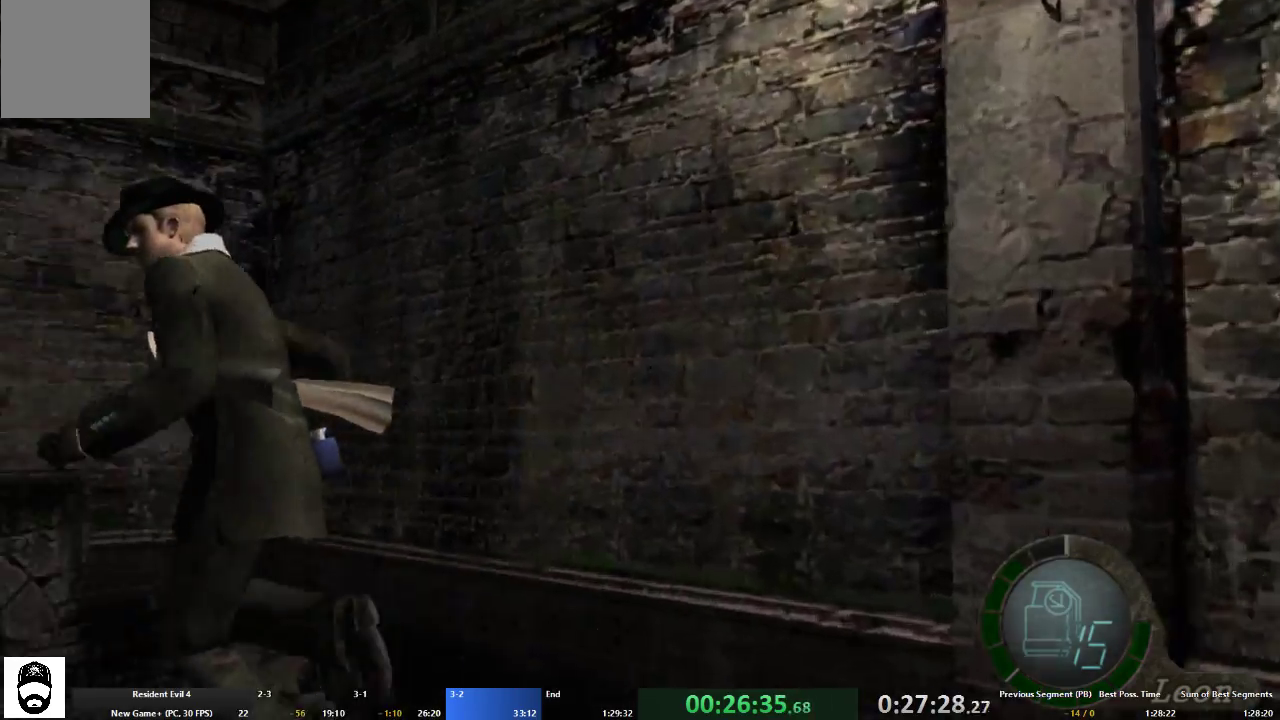
{"buttons": ["A"], "left_stick": "up-left", "right_stick": "right", "events": []}
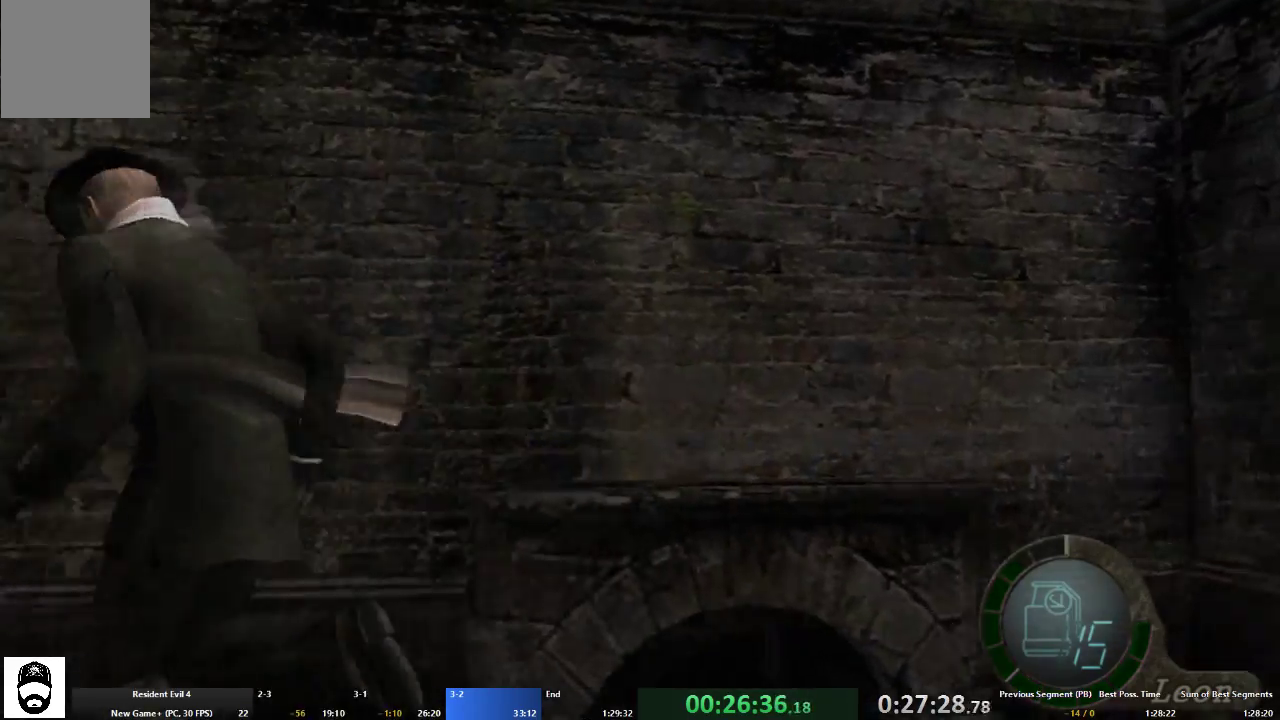
{"buttons": ["A"], "left_stick": "up-left", "right_stick": "left", "events": [[167, "right_stick", "center"], [400, "right_stick", "left"]]}
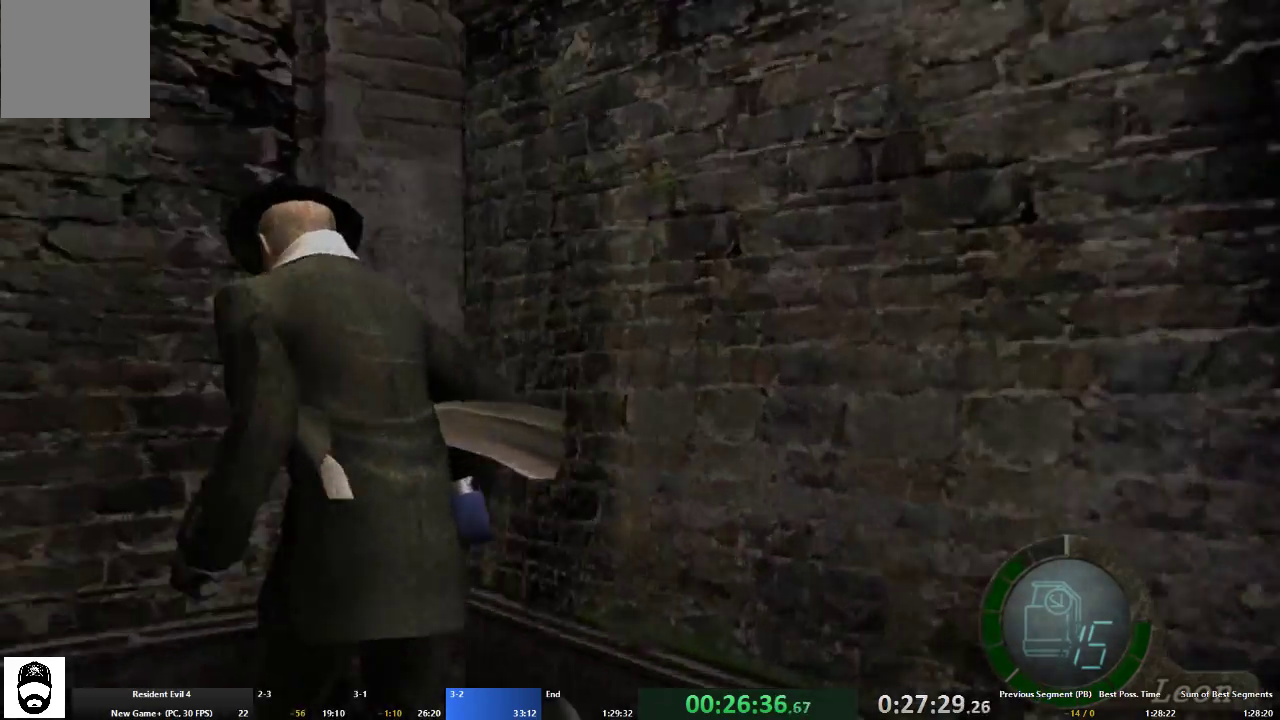
{"buttons": ["A"], "left_stick": "up-left", "right_stick": "center", "events": [[100, "L2", "down"], [100, "right_stick", "center"], [233, "L2", "up"]]}
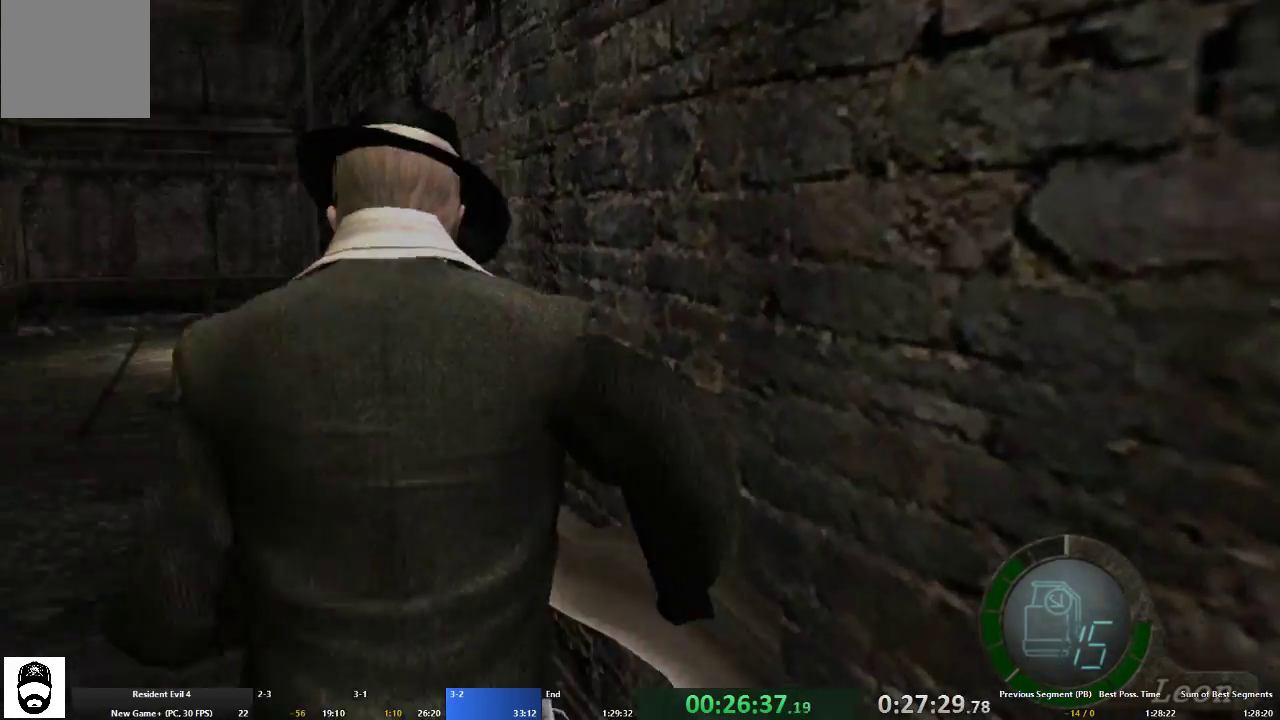
{"buttons": ["A"], "left_stick": "up-left", "right_stick": "center", "events": []}
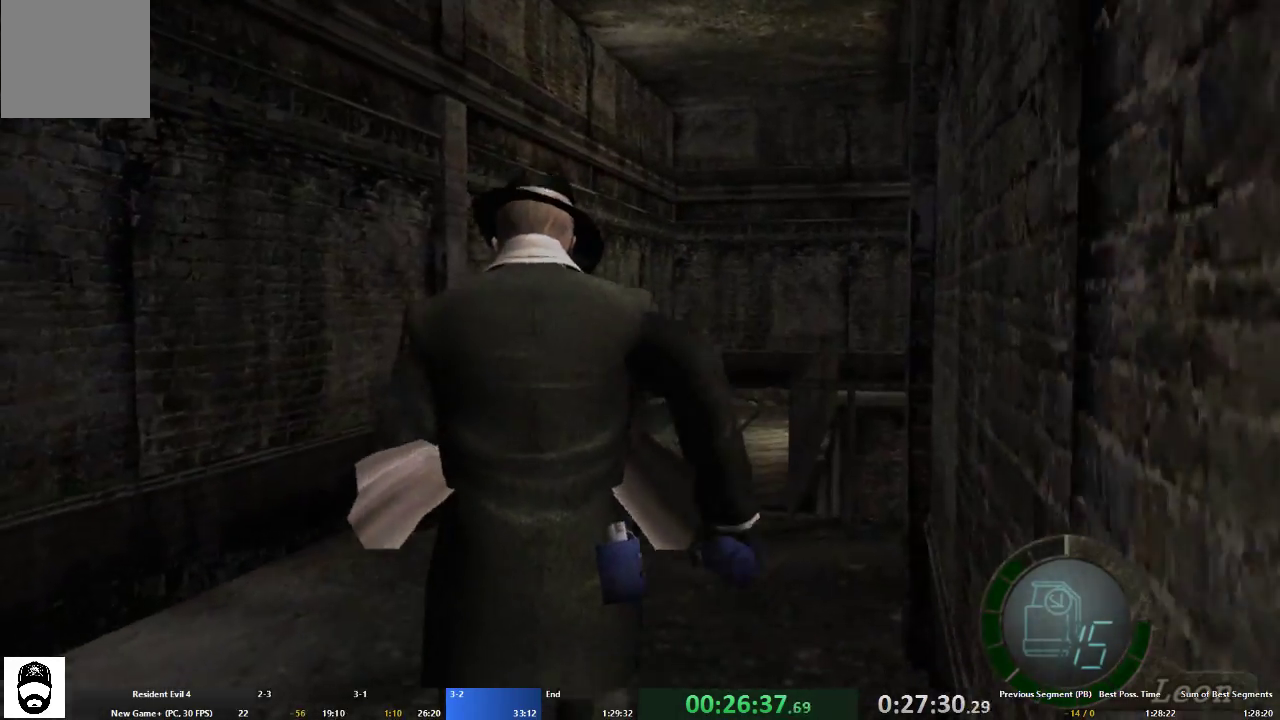
{"buttons": ["A"], "left_stick": "up", "right_stick": "center", "events": [[167, "left_stick", "up"], [267, "left_stick", "up-right"], [500, "left_stick", "up"]]}
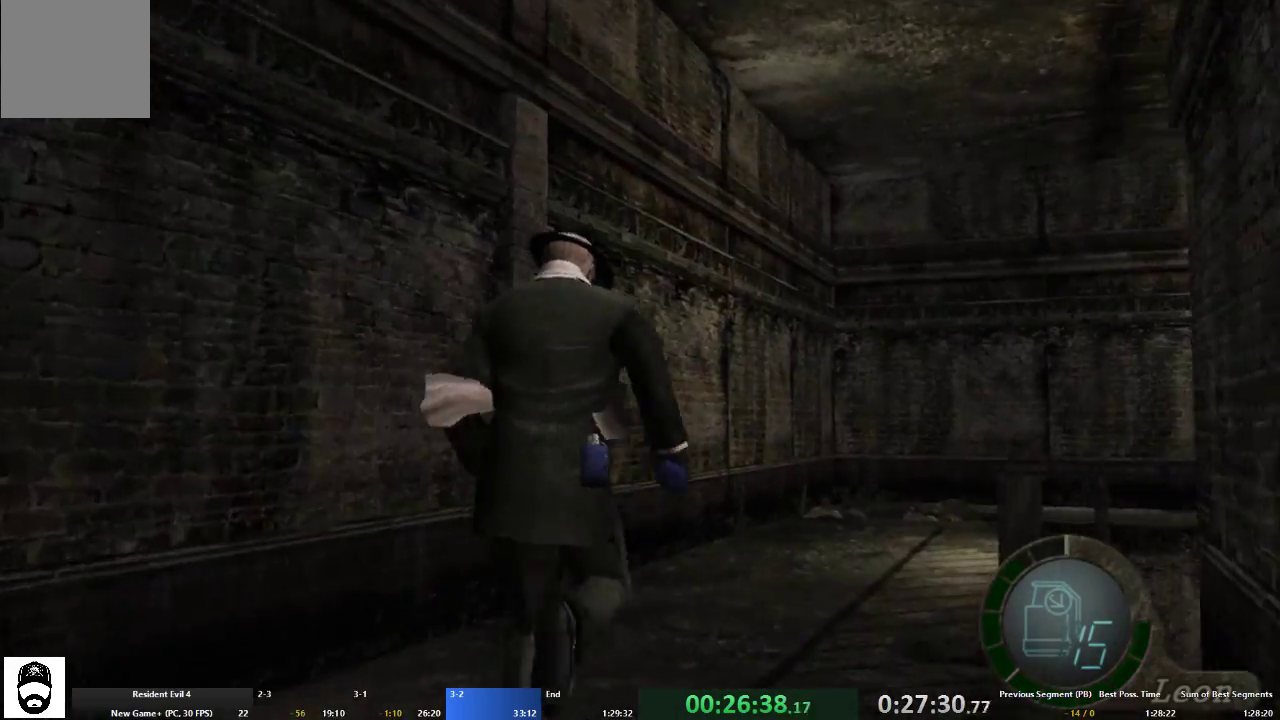
{"buttons": ["A"], "left_stick": "up-right", "right_stick": "center", "events": [[233, "left_stick", "up-right"]]}
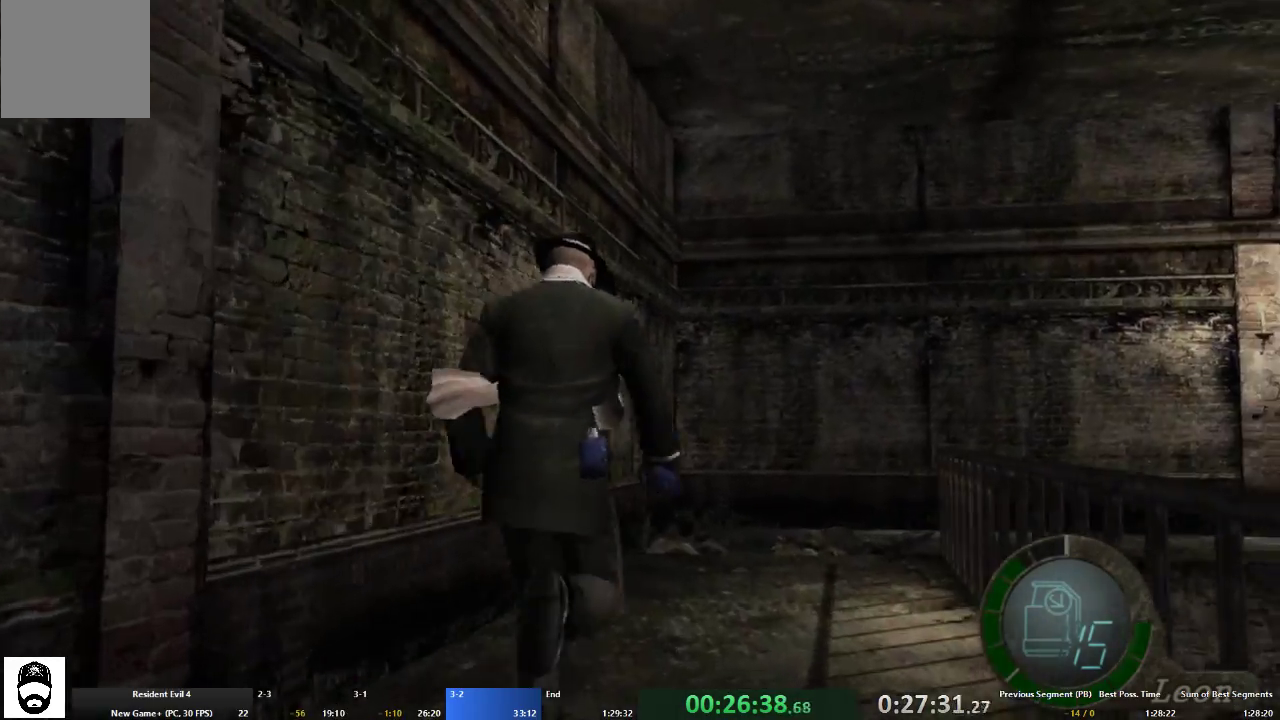
{"buttons": ["A"], "left_stick": "up-right", "right_stick": "center", "events": [[267, "left_stick", "up"], [367, "left_stick", "up-right"]]}
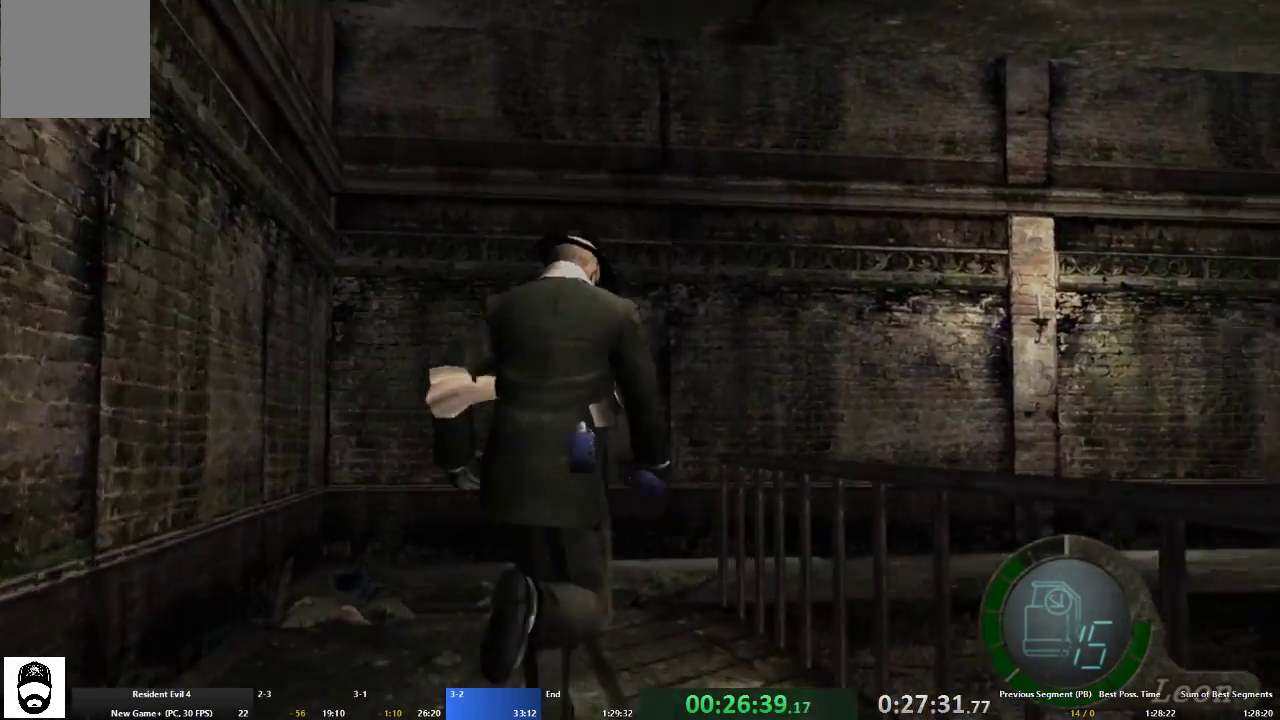
{"buttons": ["A"], "left_stick": "up-right", "right_stick": "center", "events": [[67, "left_stick", "up"], [167, "left_stick", "up-right"]]}
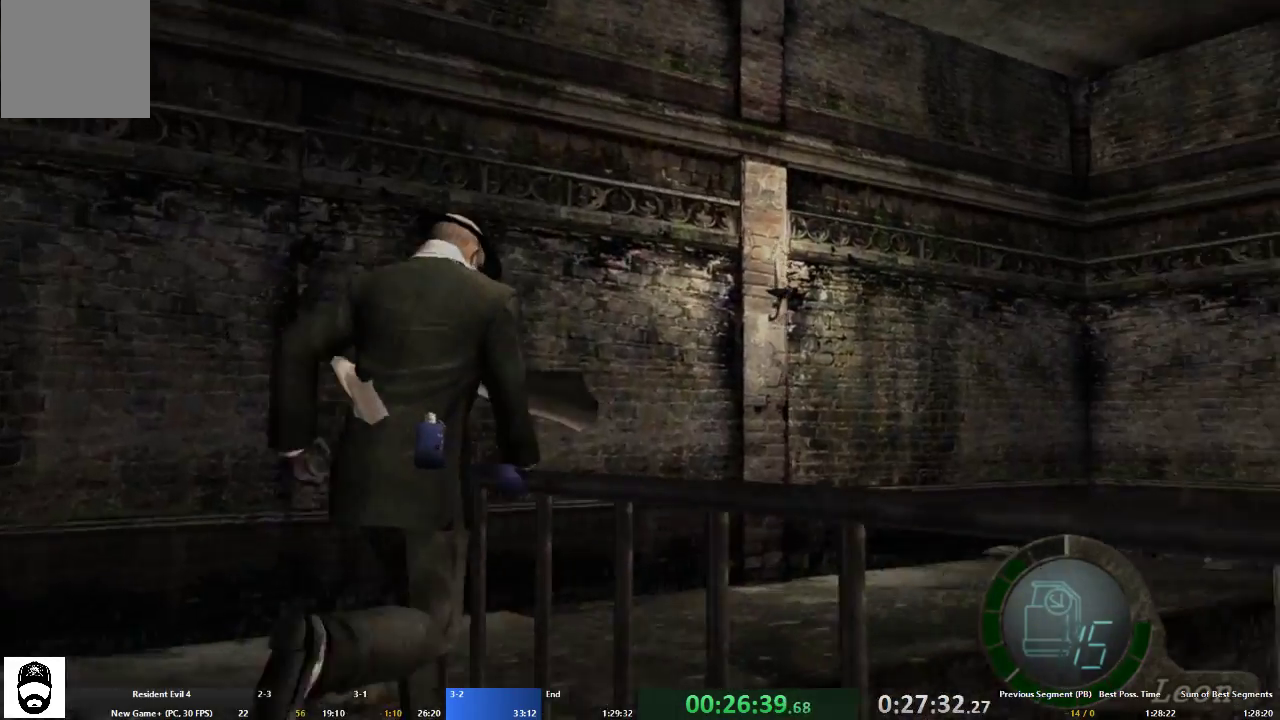
{"buttons": ["A"], "left_stick": "up", "right_stick": "center", "events": [[133, "right_stick", "right"], [200, "left_stick", "right"], [267, "L2", "down"], [267, "right_stick", "center"], [367, "left_stick", "up-right"], [400, "L2", "up"], [400, "X", "down"], [500, "X", "up"], [500, "left_stick", "up"]]}
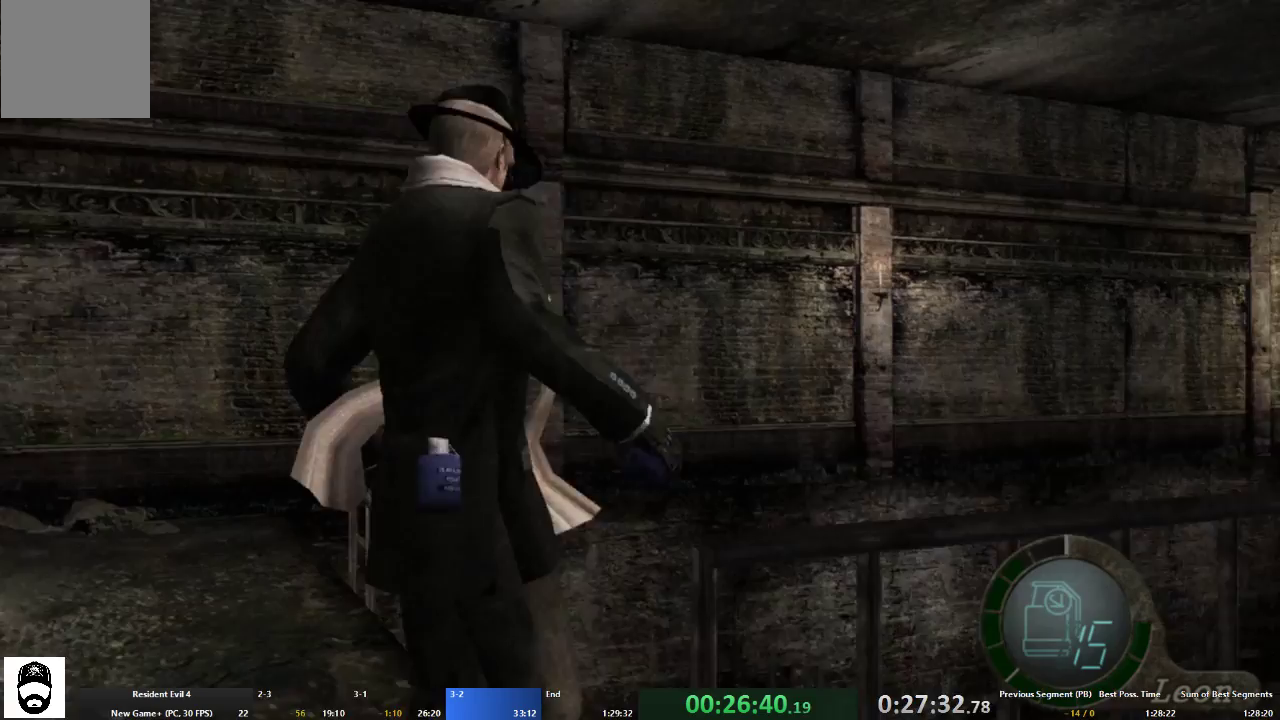
{"buttons": ["A", "X"], "left_stick": "up-right", "right_stick": "center", "events": [[133, "X", "down"], [133, "left_stick", "up-right"], [200, "X", "up"], [300, "X", "down"], [300, "left_stick", "up"], [400, "X", "up"], [400, "left_stick", "up-right"], [433, "X", "down"]]}
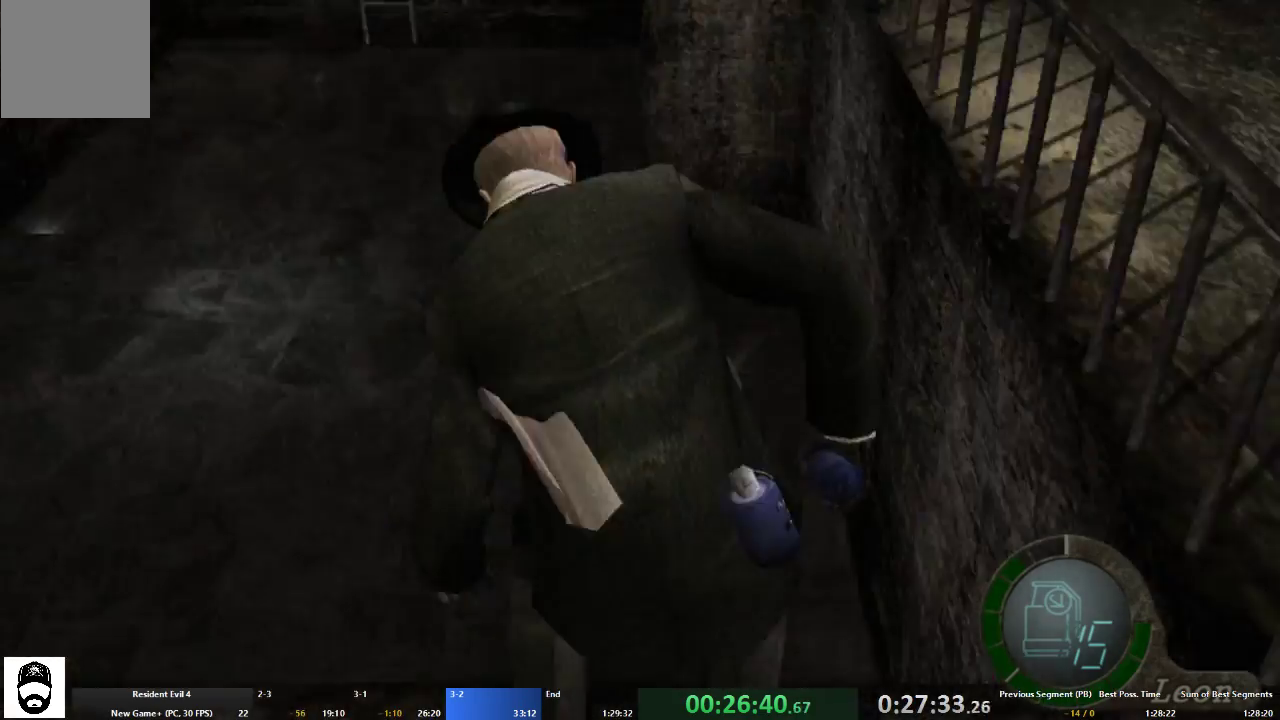
{"buttons": ["A"], "left_stick": "up", "right_stick": "right", "events": [[33, "X", "up"], [67, "X", "down"], [67, "left_stick", "up"], [167, "X", "up"], [333, "right_stick", "right"]]}